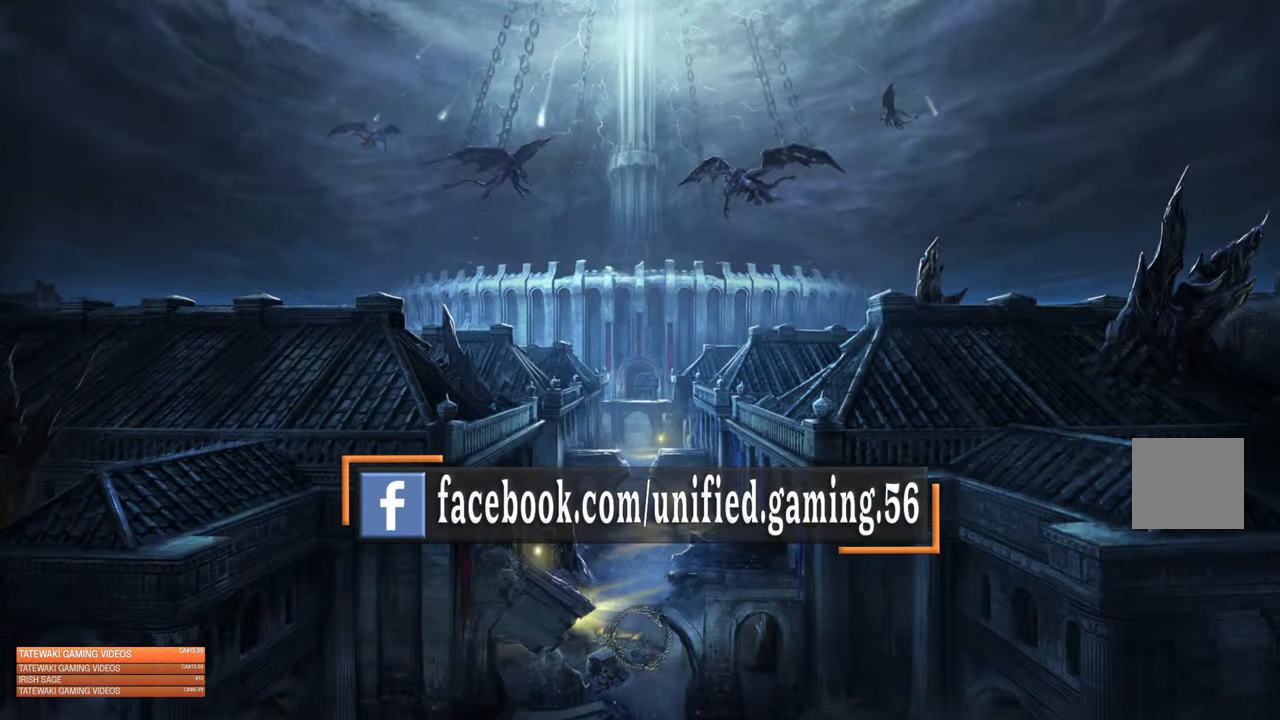
Gameplay with a controller (Xbox layout); each line is a JSON object with the inputs held at the frame after it. "events" lists button and stick changes between this image and that frame as [ms after this image, input, new state], when the widget could be followed in between.
{"buttons": [], "left_stick": "up", "right_stick": "center", "events": [[100, "left_stick", "up"]]}
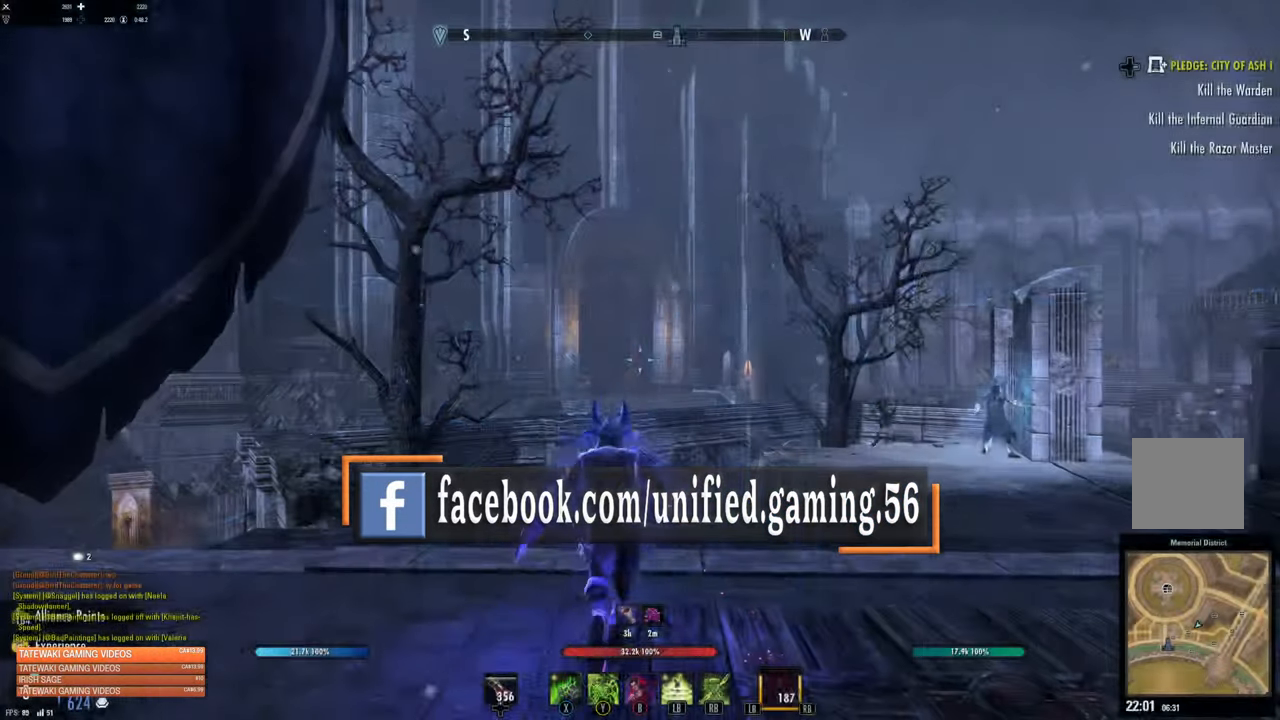
{"buttons": [], "left_stick": "up-right", "right_stick": "down-right", "events": [[183, "left_stick", "center"], [217, "R3", "down"], [217, "right_stick", "down"], [283, "left_stick", "right"], [350, "R3", "up"], [400, "left_stick", "up-right"], [500, "right_stick", "down-right"]]}
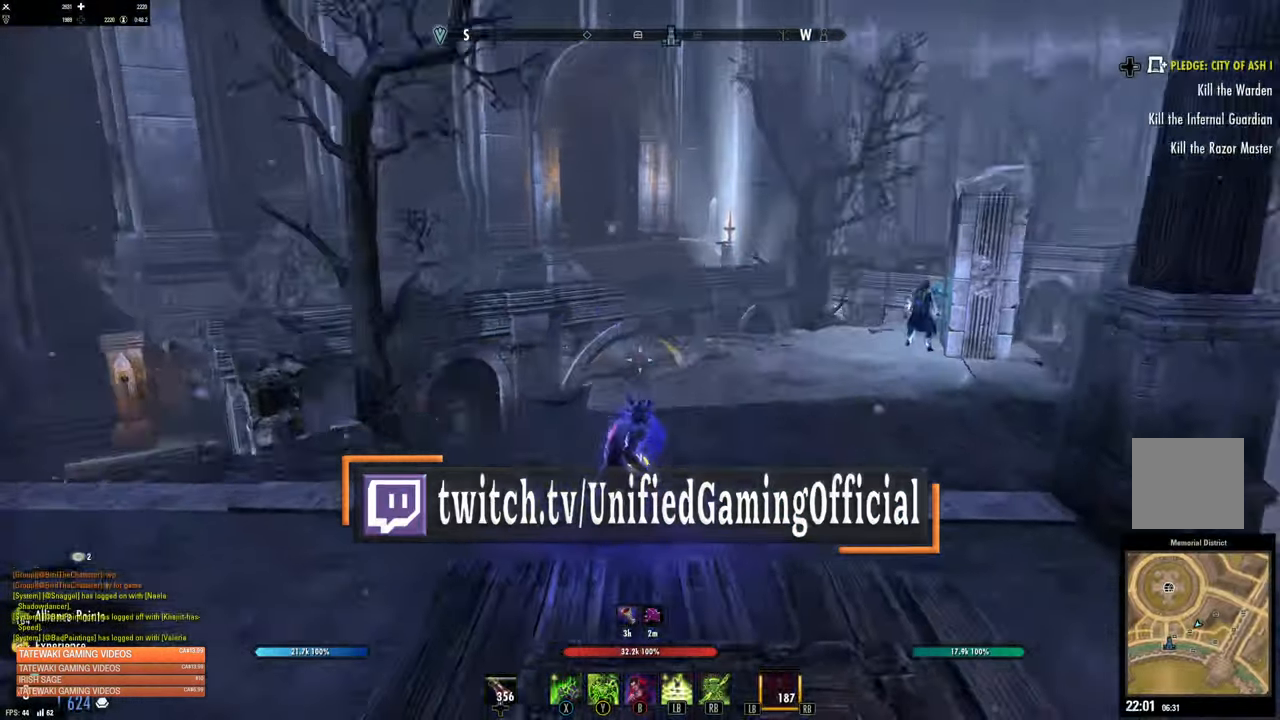
{"buttons": ["SELECT"], "left_stick": "center", "right_stick": "center", "events": [[50, "right_stick", "right"], [83, "left_stick", "up"], [167, "right_stick", "center"], [317, "left_stick", "center"], [433, "SELECT", "down"]]}
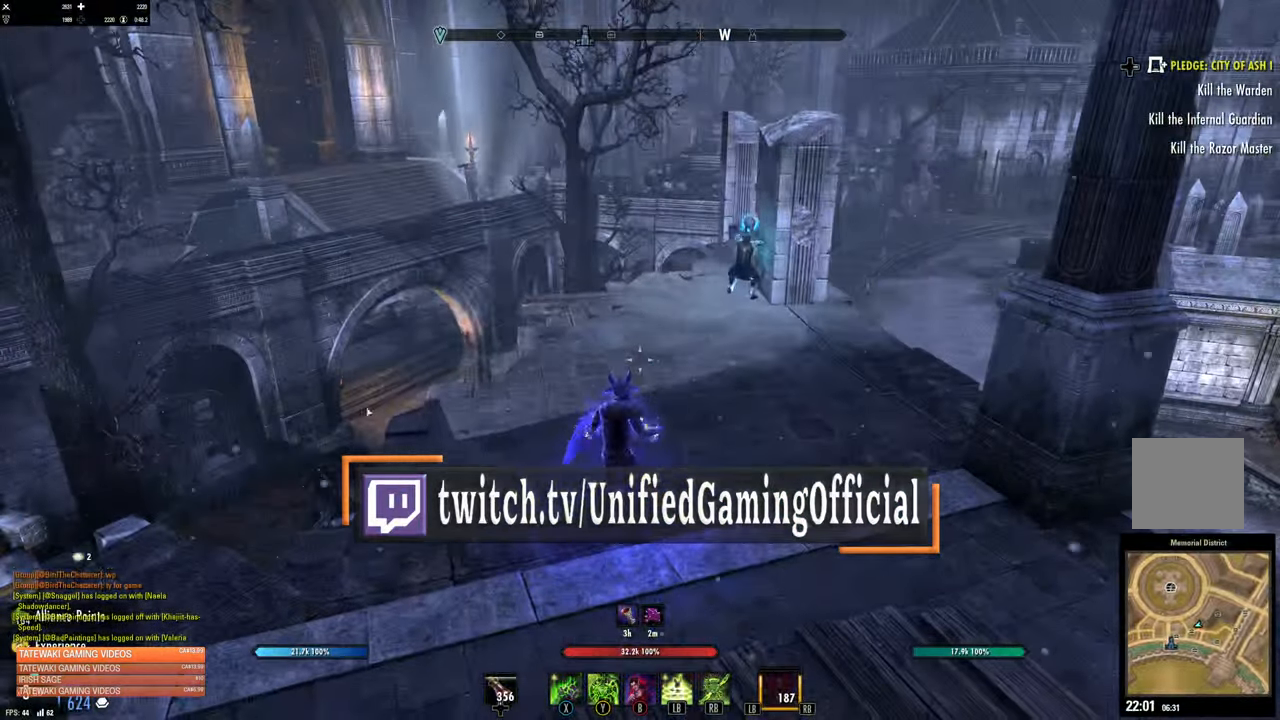
{"buttons": [], "left_stick": "center", "right_stick": "center", "events": [[17, "SELECT", "up"]]}
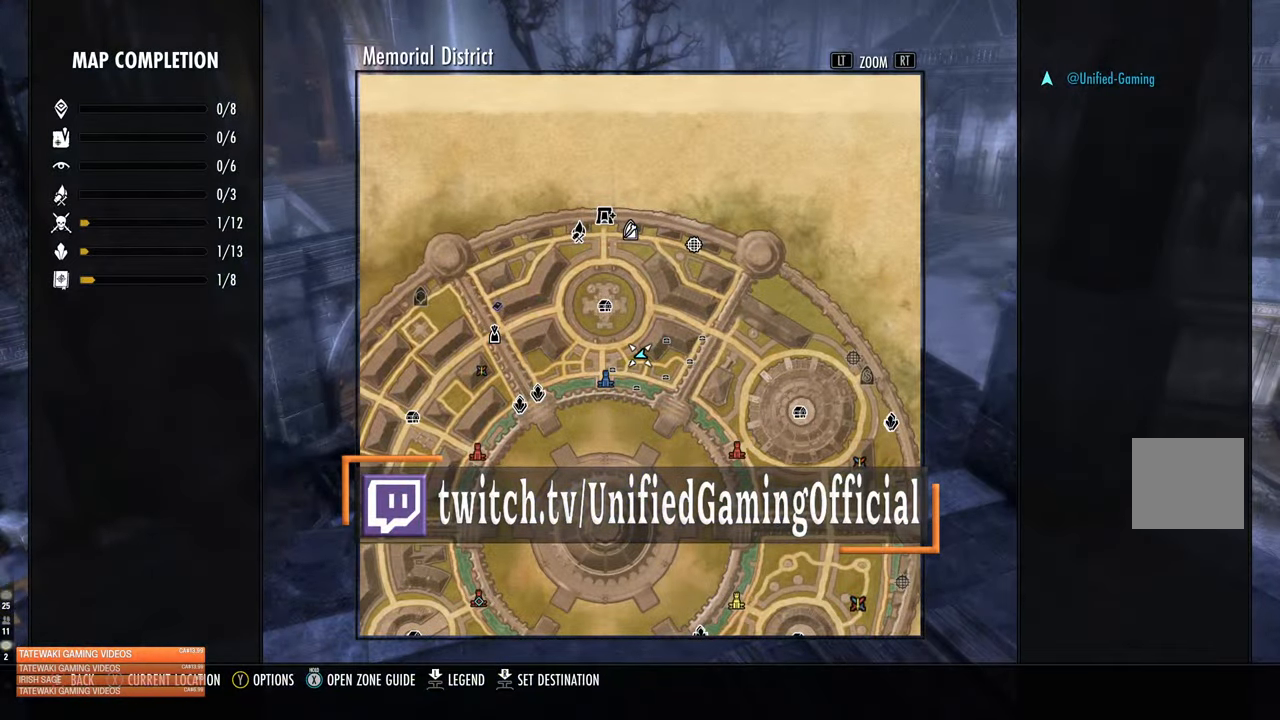
{"buttons": [], "left_stick": "up", "right_stick": "up-right", "events": [[150, "left_stick", "up"], [333, "R3", "down"], [417, "R3", "up"], [450, "right_stick", "up-right"]]}
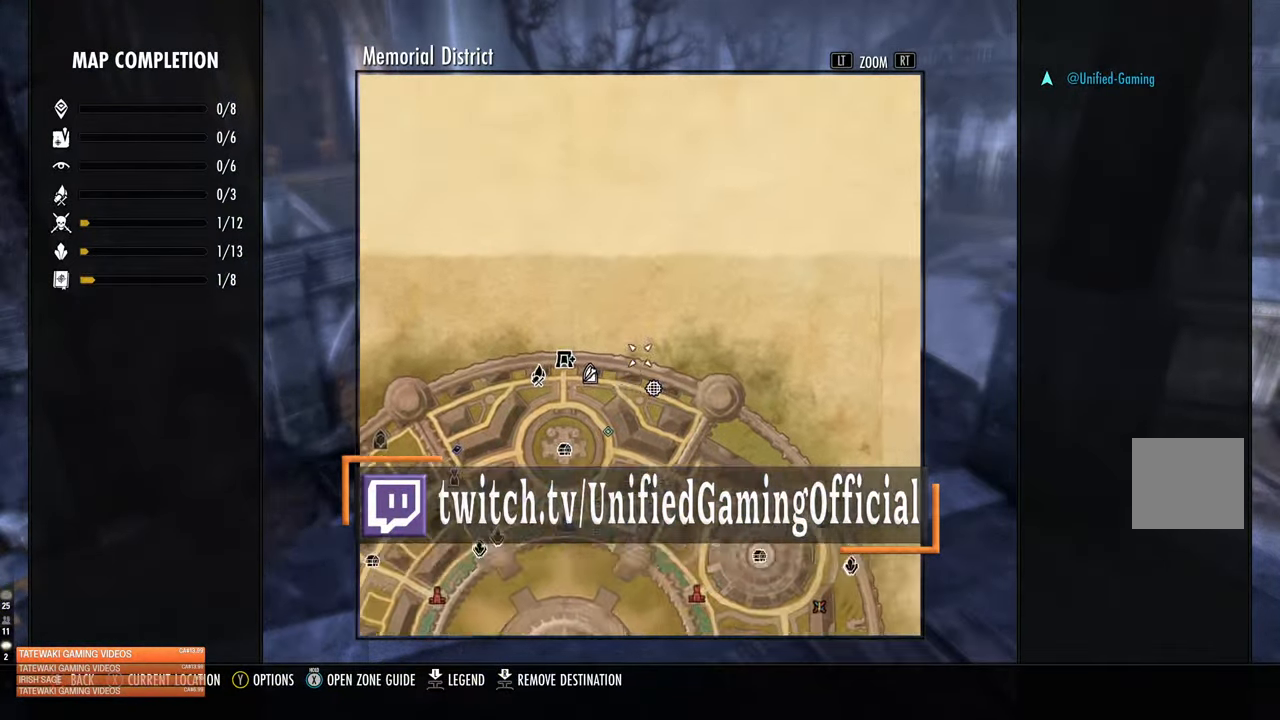
{"buttons": [], "left_stick": "up", "right_stick": "right", "events": [[17, "right_stick", "center"], [50, "B", "down"], [50, "left_stick", "center"], [150, "B", "up"], [350, "left_stick", "up"], [417, "right_stick", "right"]]}
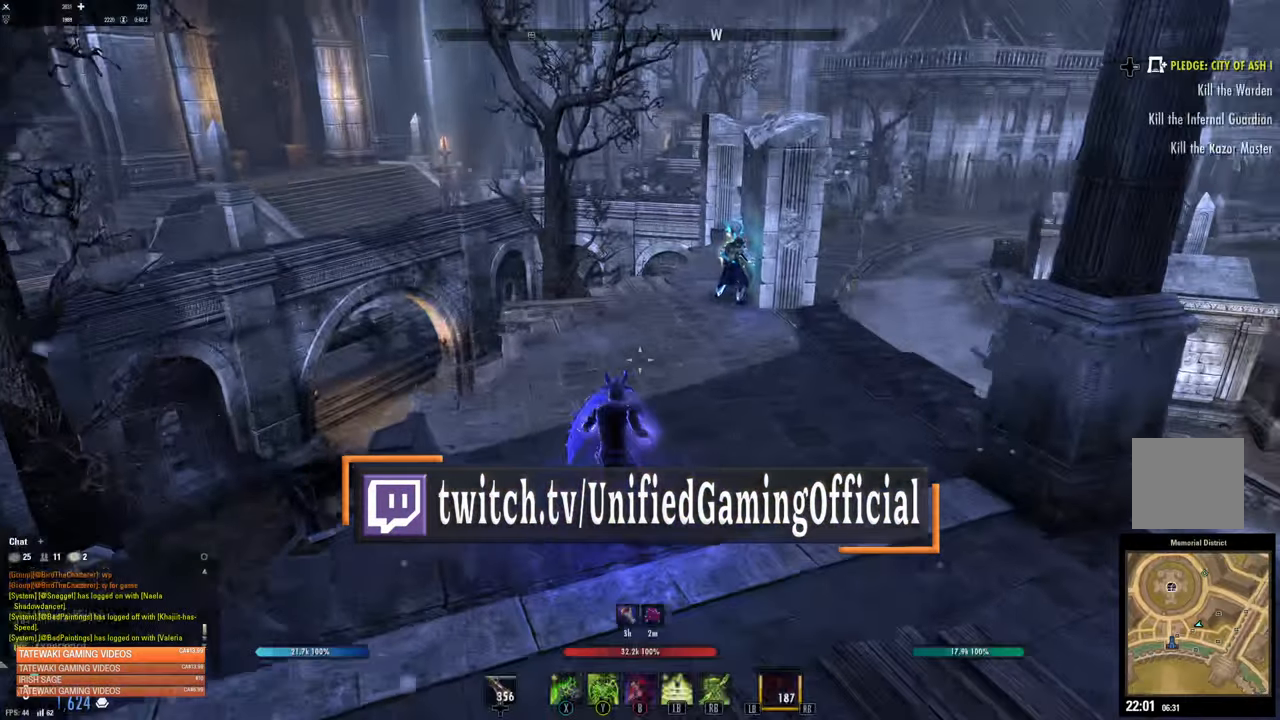
{"buttons": ["R1"], "left_stick": "up", "right_stick": "center", "events": [[100, "R3", "down"], [100, "right_stick", "center"], [217, "R3", "up"], [300, "right_stick", "up-right"], [483, "R1", "down"], [483, "right_stick", "center"]]}
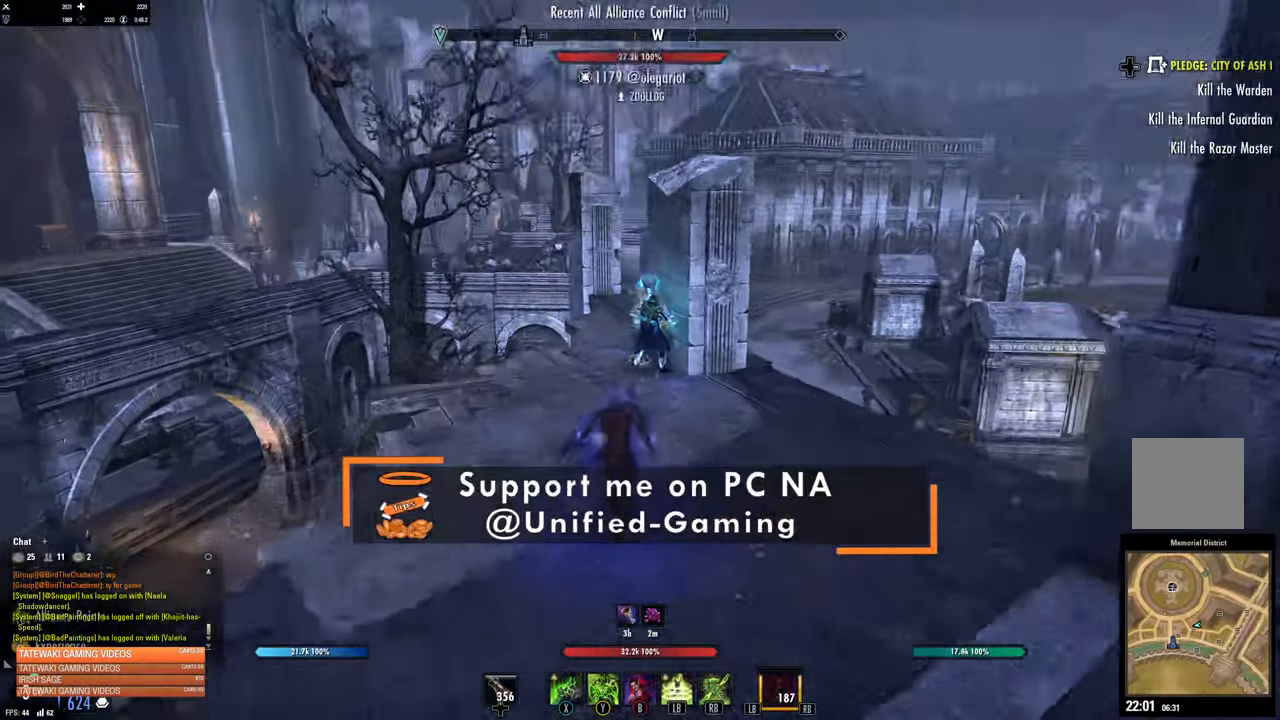
{"buttons": [], "left_stick": "center", "right_stick": "center", "events": [[83, "R1", "up"], [83, "left_stick", "left"], [133, "left_stick", "center"], [300, "right_stick", "right"], [450, "right_stick", "center"]]}
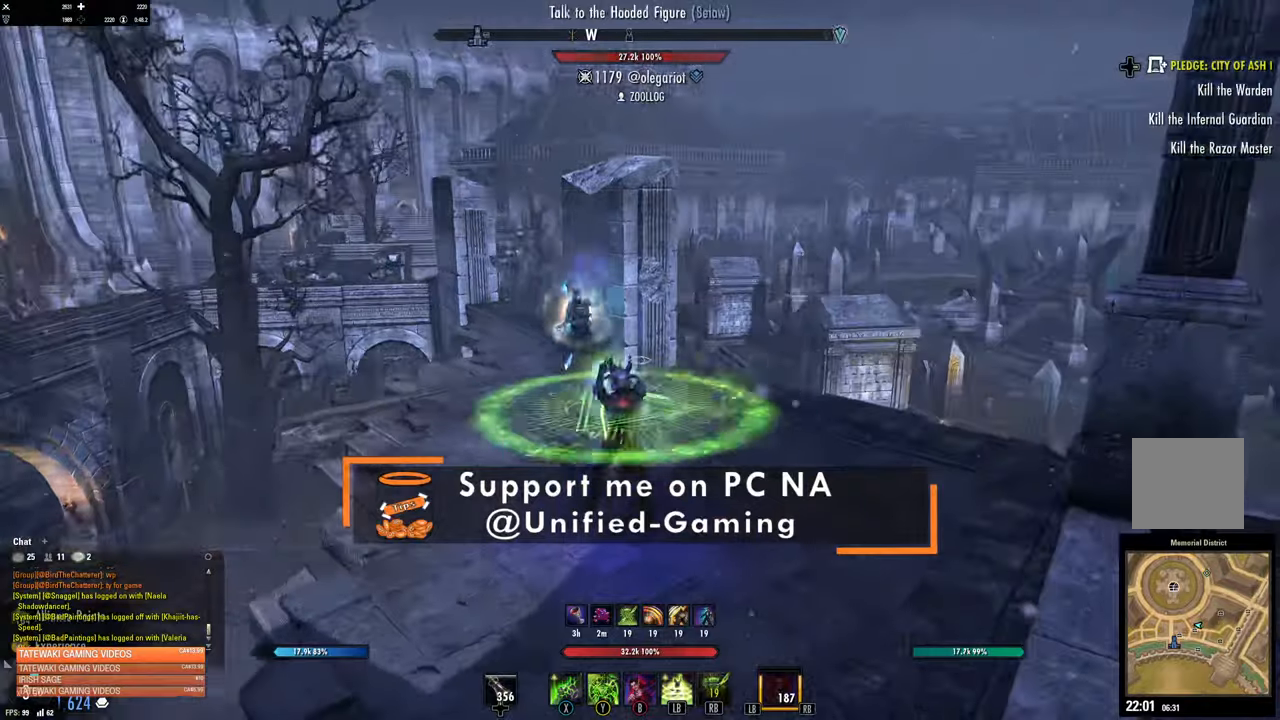
{"buttons": [], "left_stick": "center", "right_stick": "center", "events": [[50, "left_stick", "down"], [367, "left_stick", "center"]]}
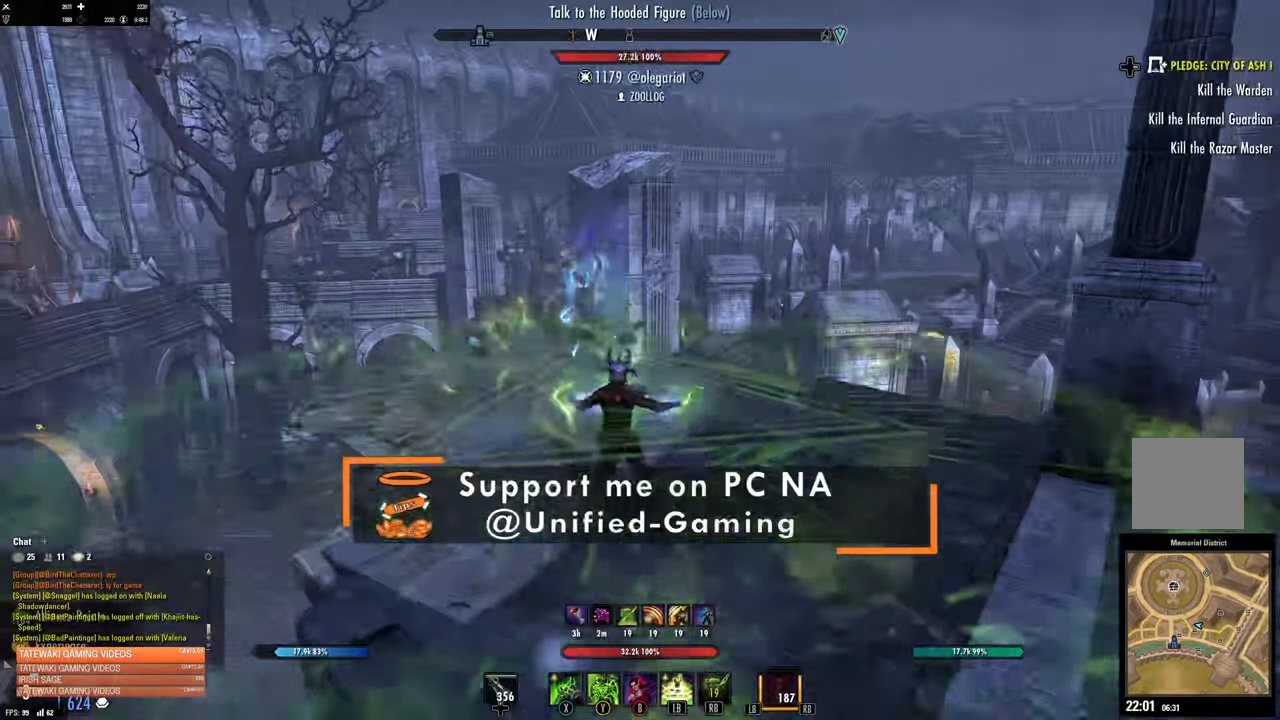
{"buttons": [], "left_stick": "center", "right_stick": "center", "events": []}
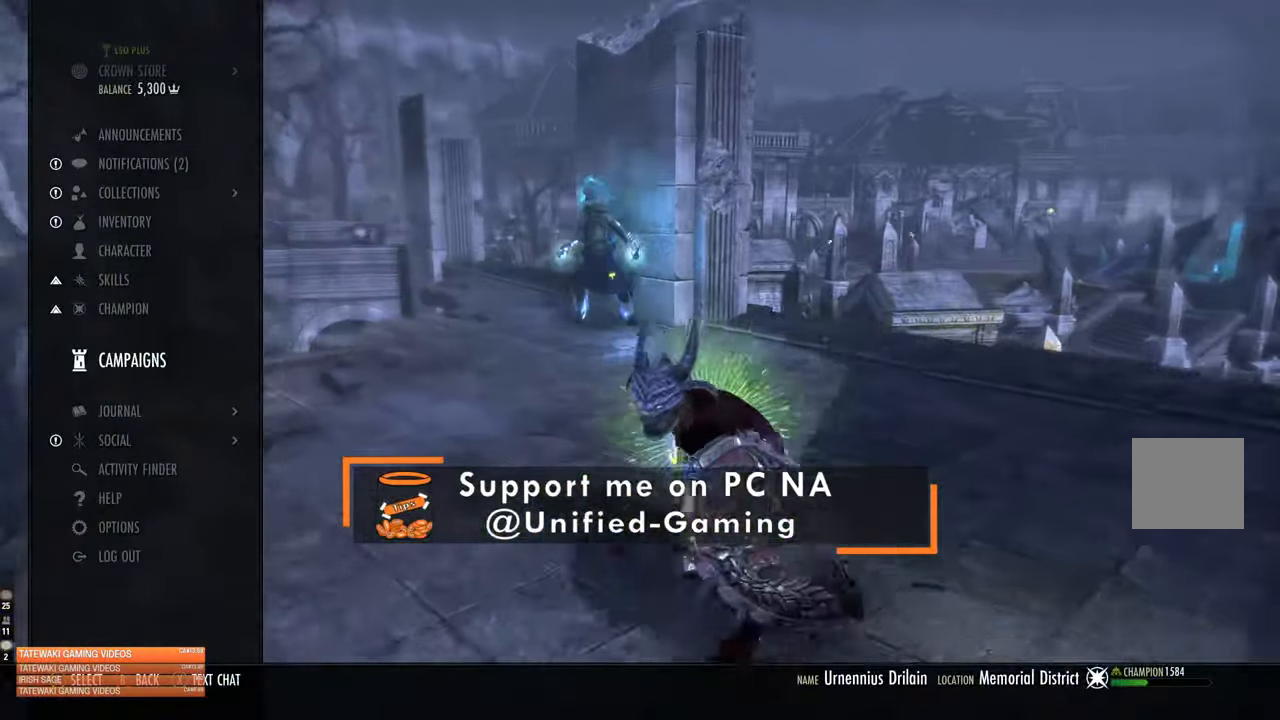
{"buttons": [], "left_stick": "center", "right_stick": "center", "events": [[234, "DPAD_UP", "down"], [300, "DPAD_UP", "up"], [417, "DPAD_UP", "down"], [467, "DPAD_UP", "up"]]}
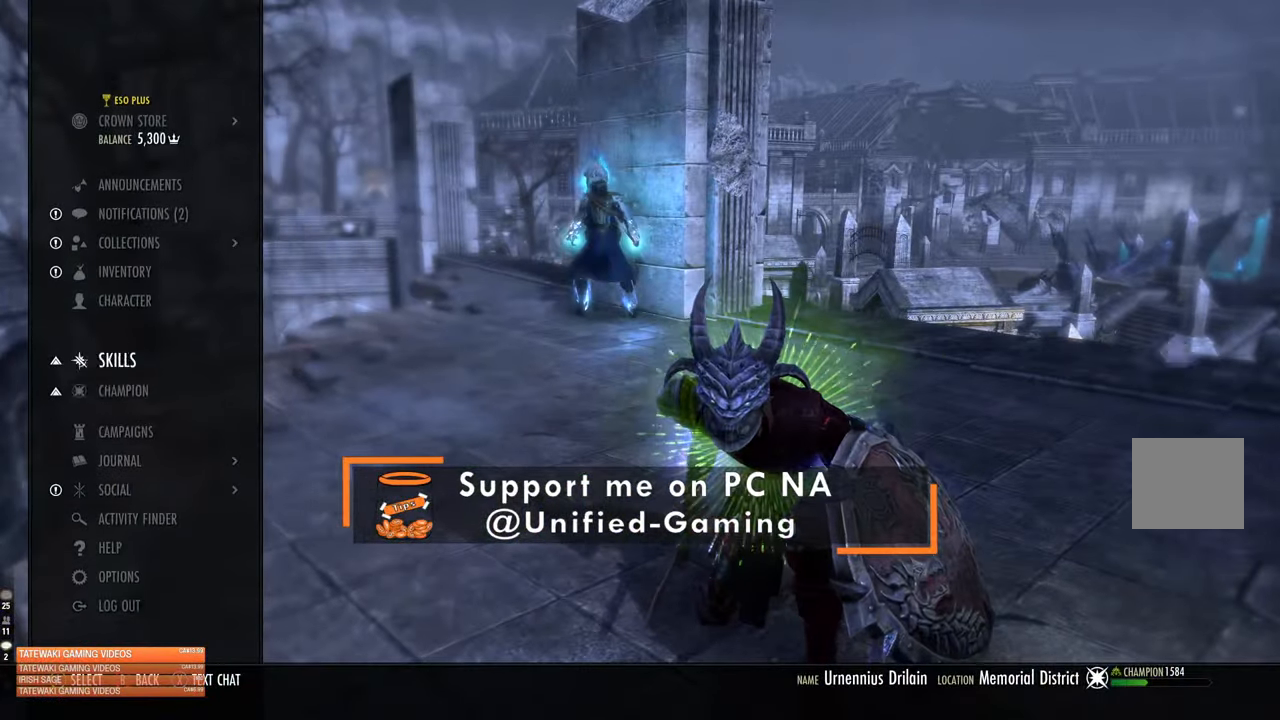
{"buttons": ["DPAD_UP"], "left_stick": "center", "right_stick": "center", "events": [[67, "DPAD_UP", "down"], [150, "DPAD_UP", "up"], [450, "DPAD_UP", "down"]]}
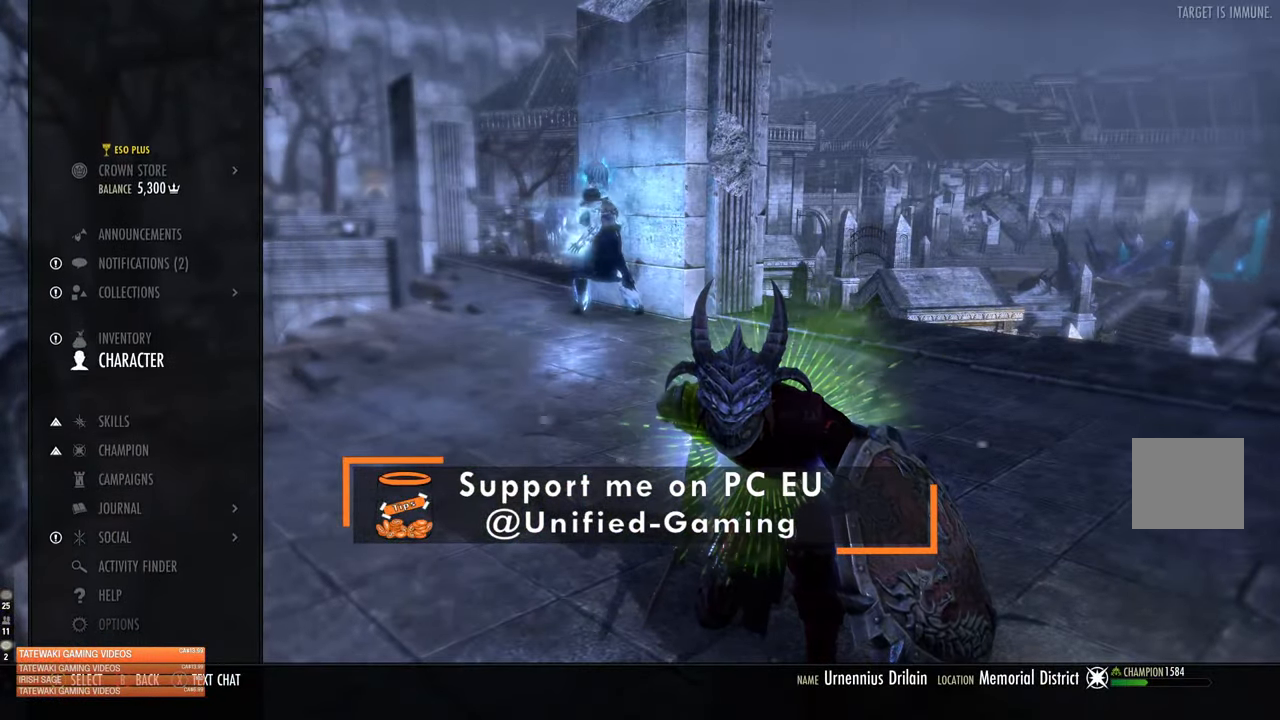
{"buttons": ["B"], "left_stick": "center", "right_stick": "center", "events": [[34, "DPAD_UP", "up"], [434, "B", "down"]]}
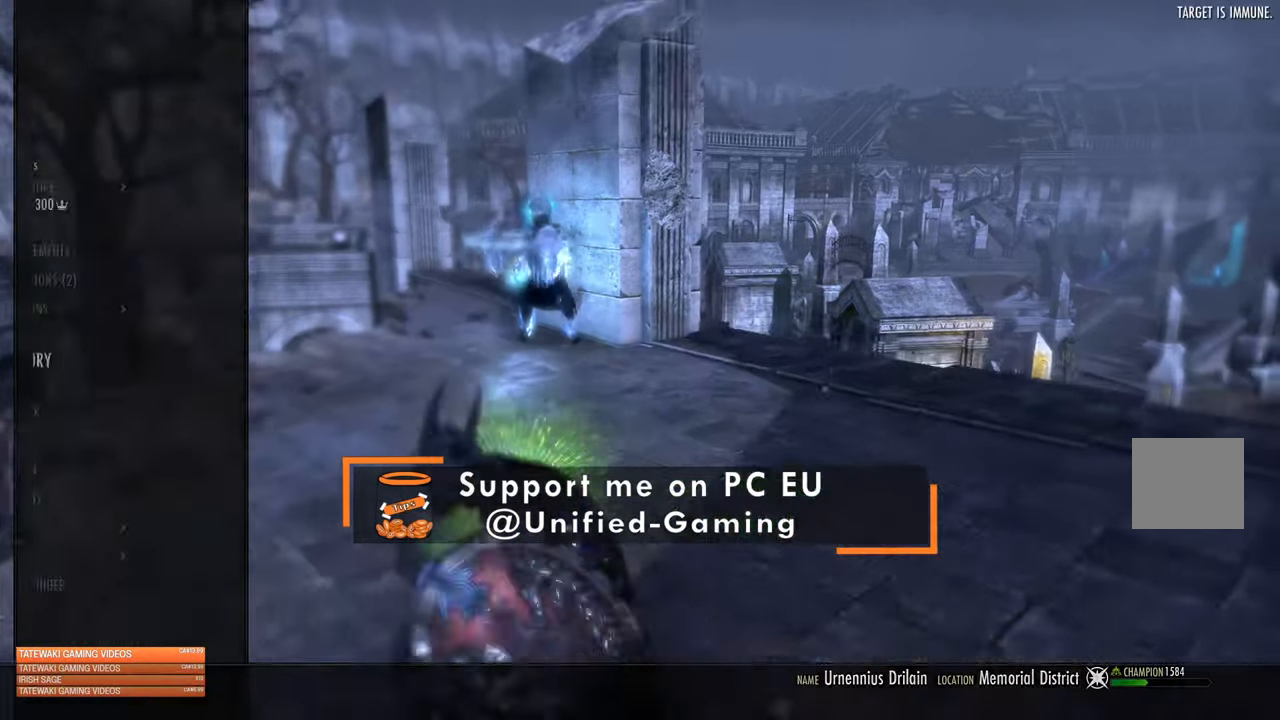
{"buttons": [], "left_stick": "center", "right_stick": "center", "events": [[50, "B", "up"], [400, "DPAD_LEFT", "down"], [450, "DPAD_LEFT", "up"]]}
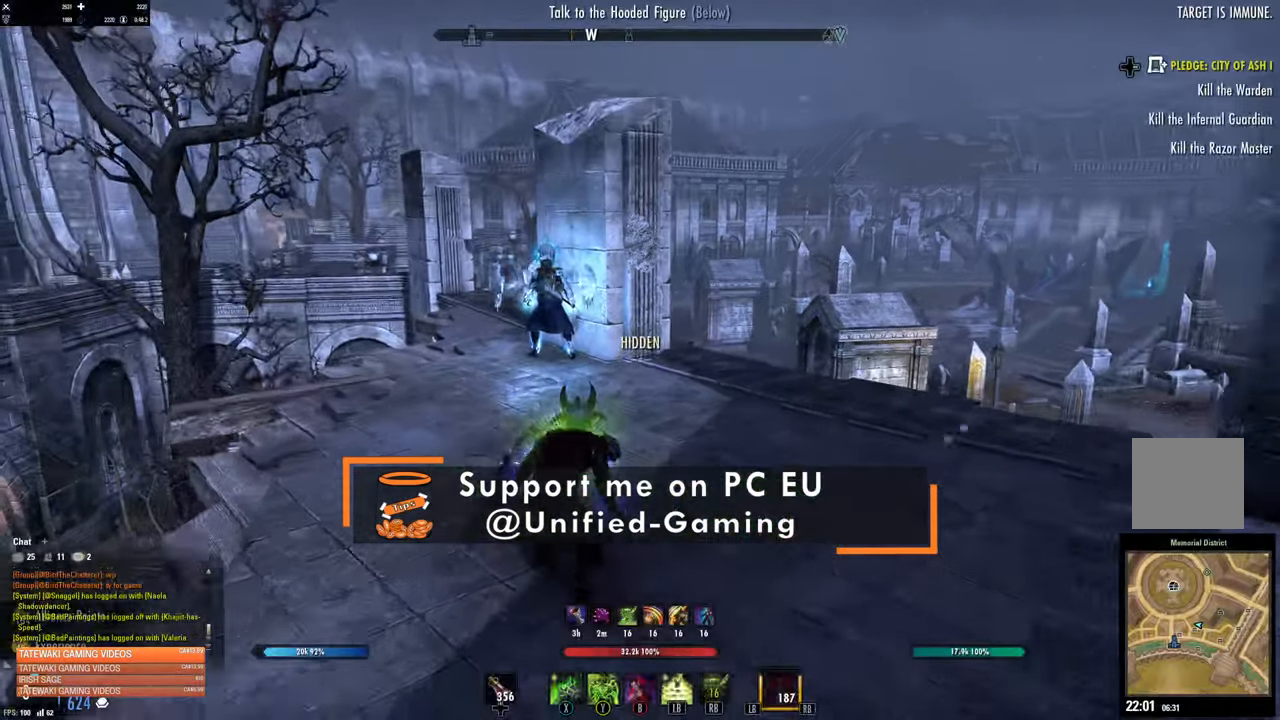
{"buttons": [], "left_stick": "center", "right_stick": "center", "events": []}
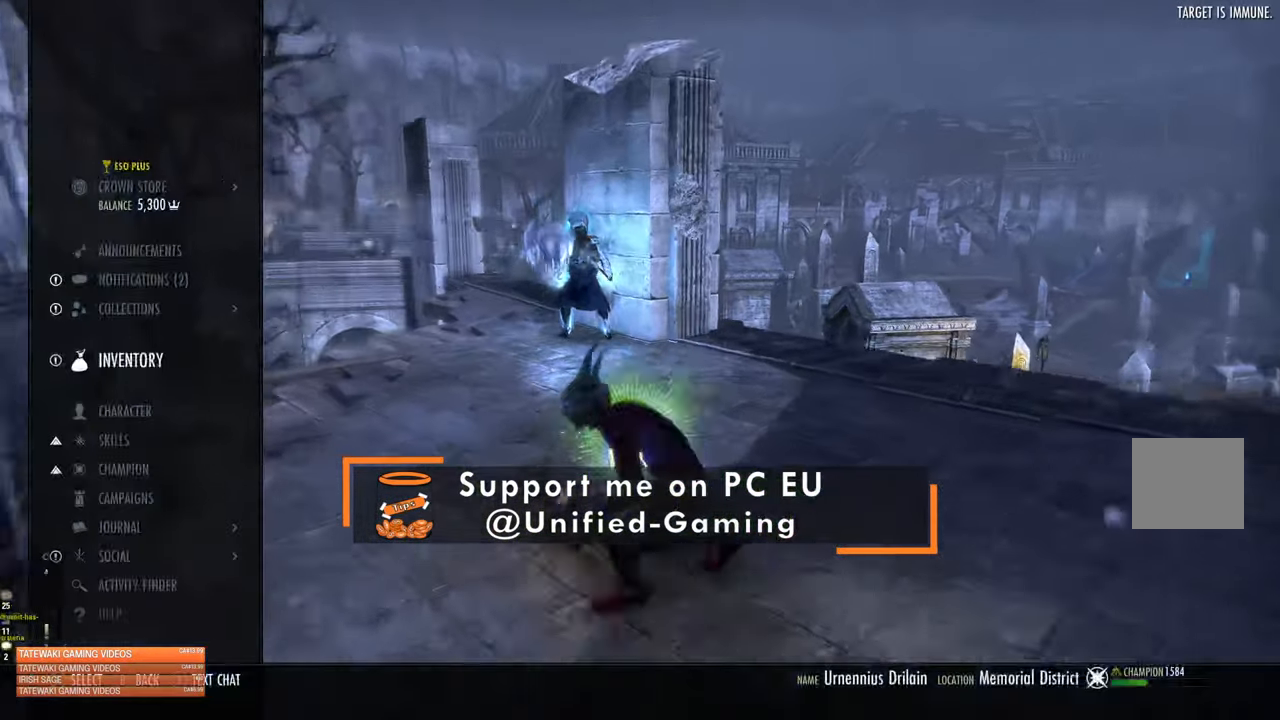
{"buttons": [], "left_stick": "center", "right_stick": "center", "events": [[167, "A", "down"], [284, "A", "up"]]}
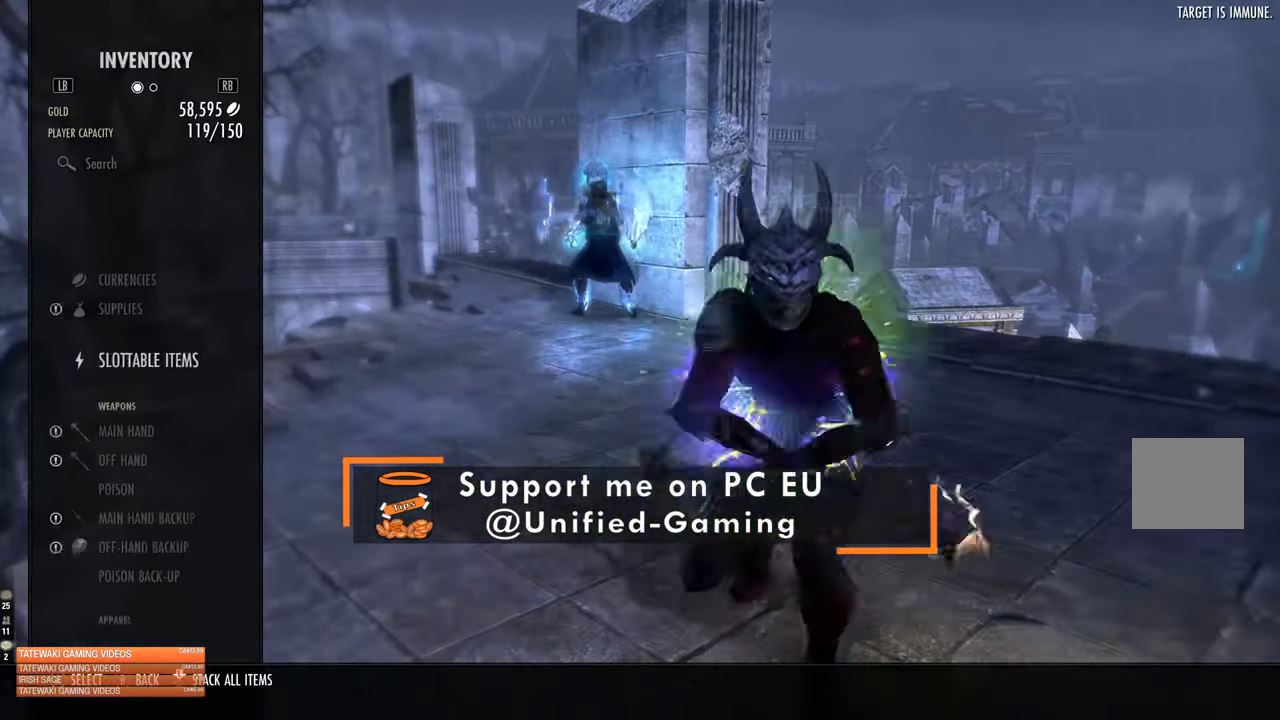
{"buttons": ["R2"], "left_stick": "center", "right_stick": "center", "events": [[434, "R2", "down"]]}
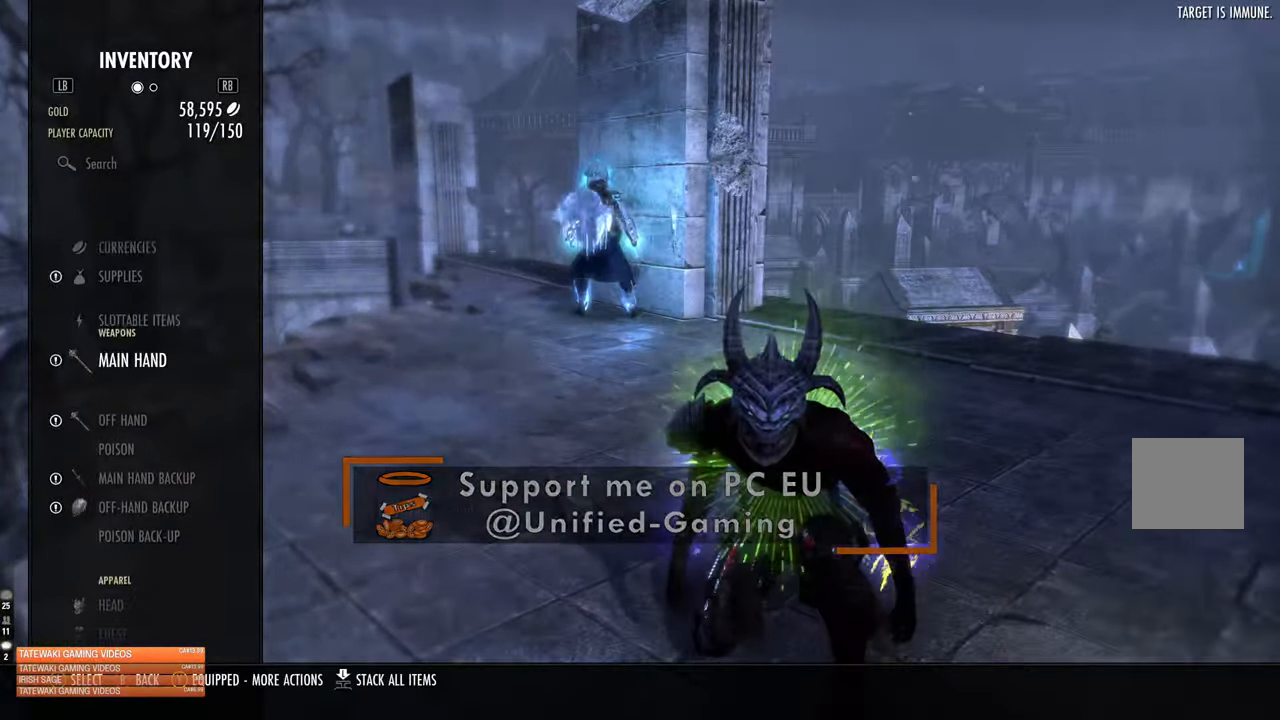
{"buttons": [], "left_stick": "center", "right_stick": "center", "events": [[50, "R2", "up"]]}
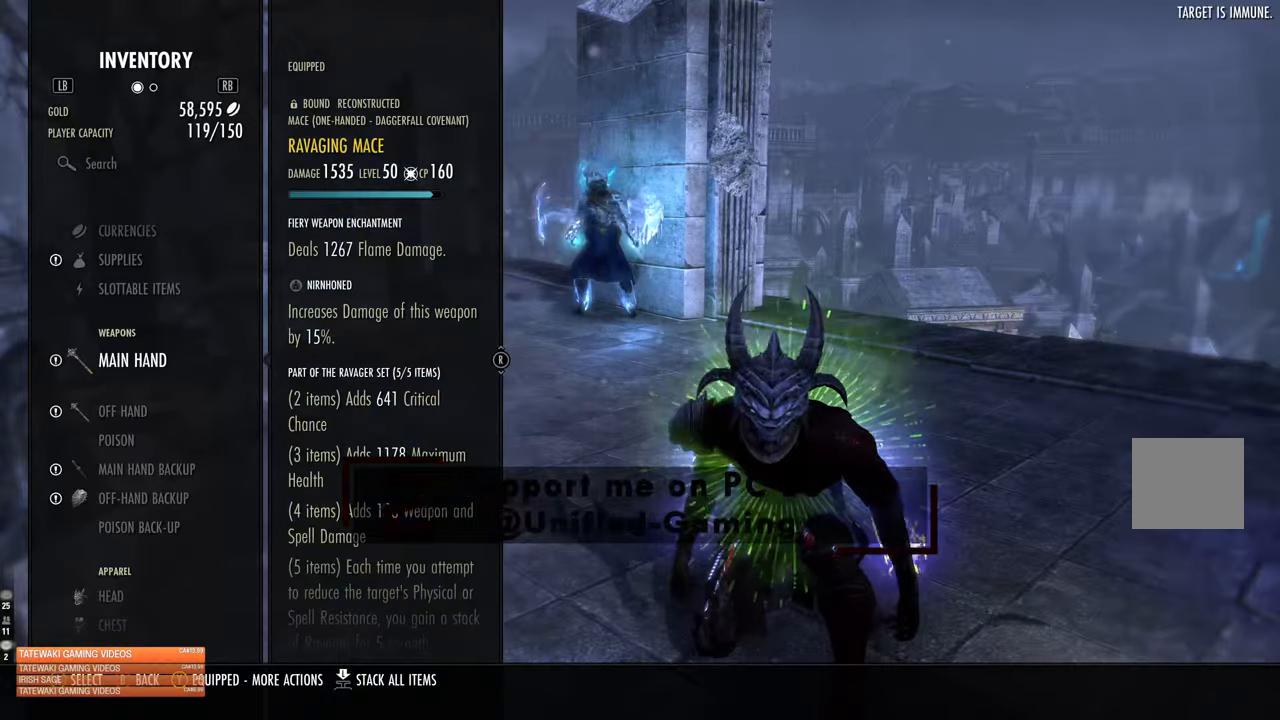
{"buttons": [], "left_stick": "center", "right_stick": "center", "events": []}
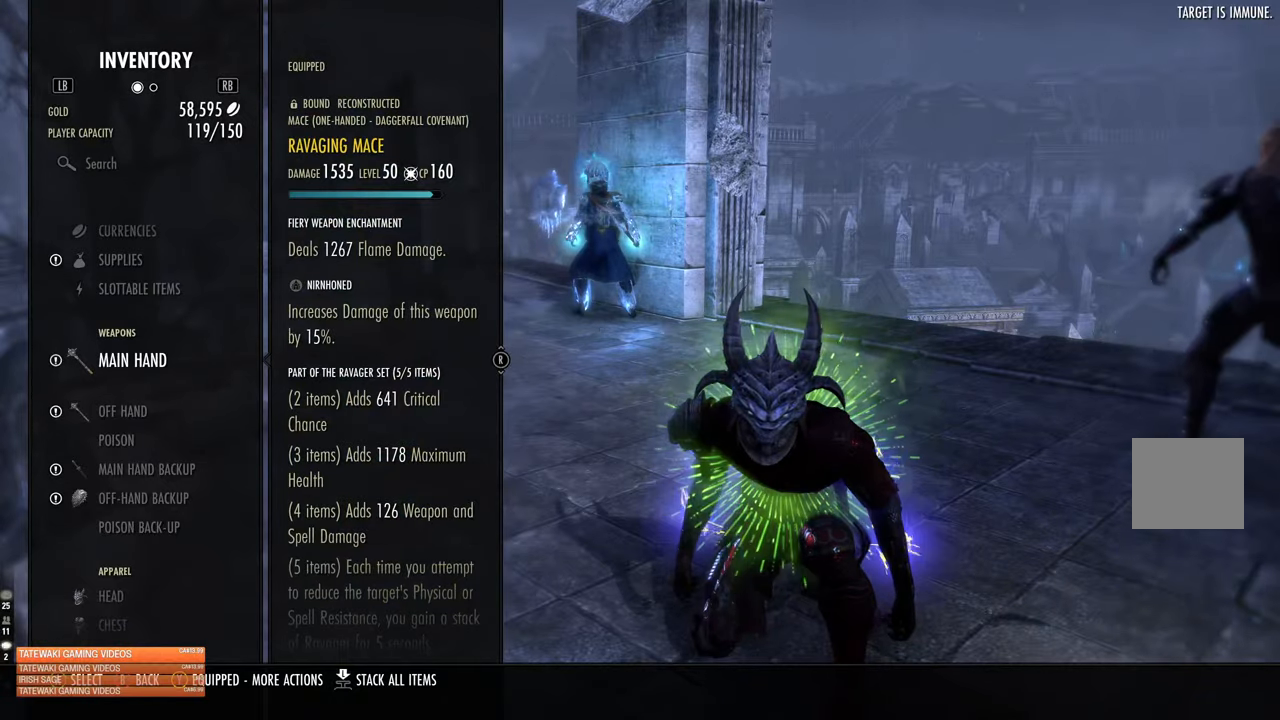
{"buttons": [], "left_stick": "center", "right_stick": "down", "events": [[133, "right_stick", "down"]]}
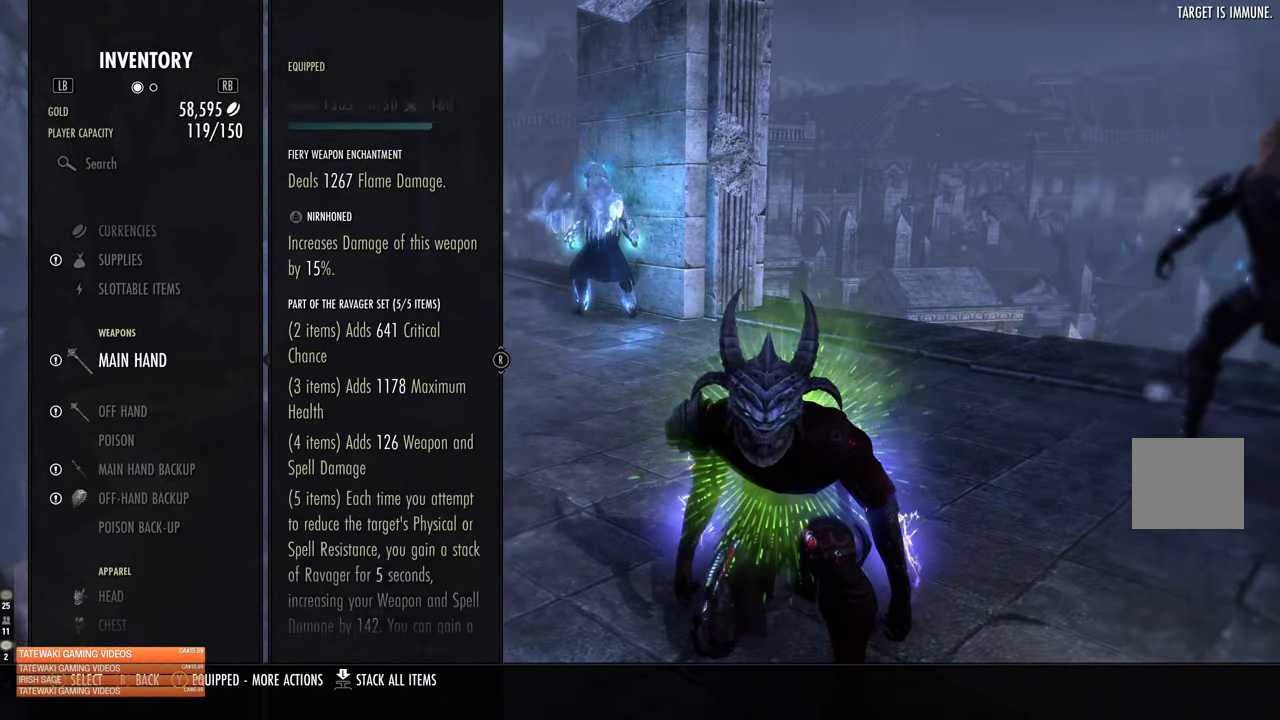
{"buttons": [], "left_stick": "center", "right_stick": "down", "events": []}
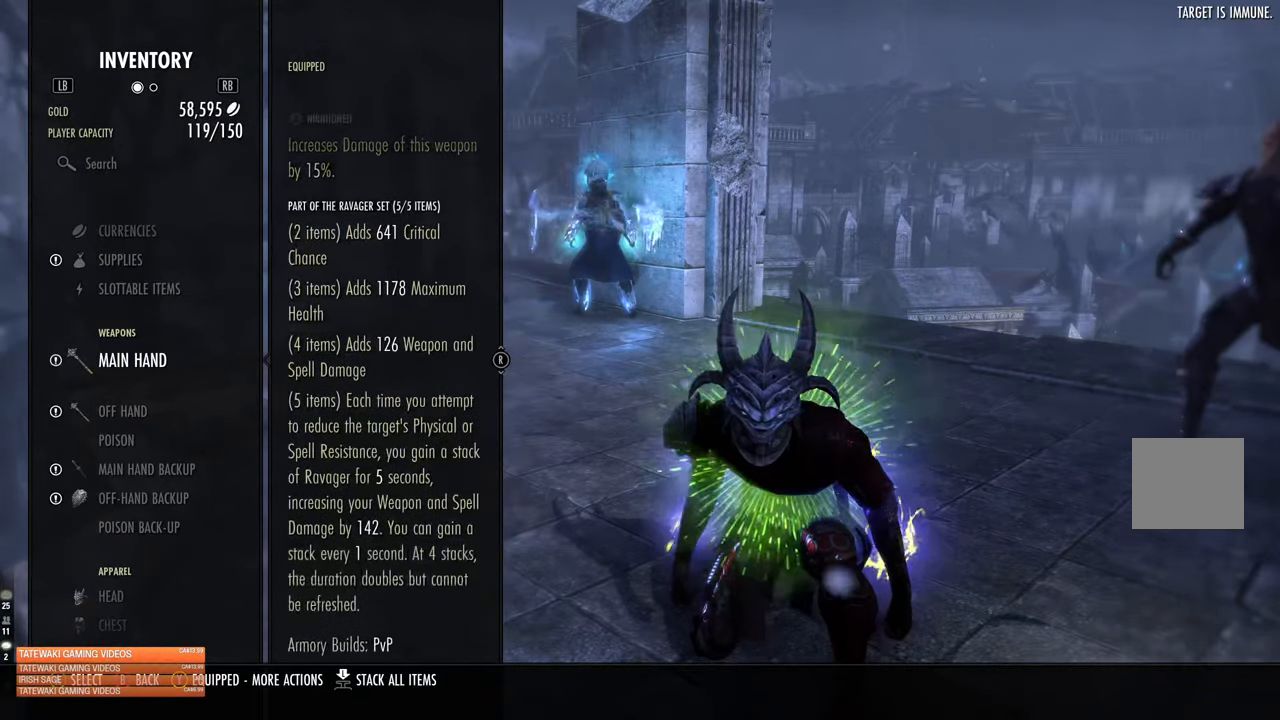
{"buttons": [], "left_stick": "center", "right_stick": "center", "events": [[316, "right_stick", "center"]]}
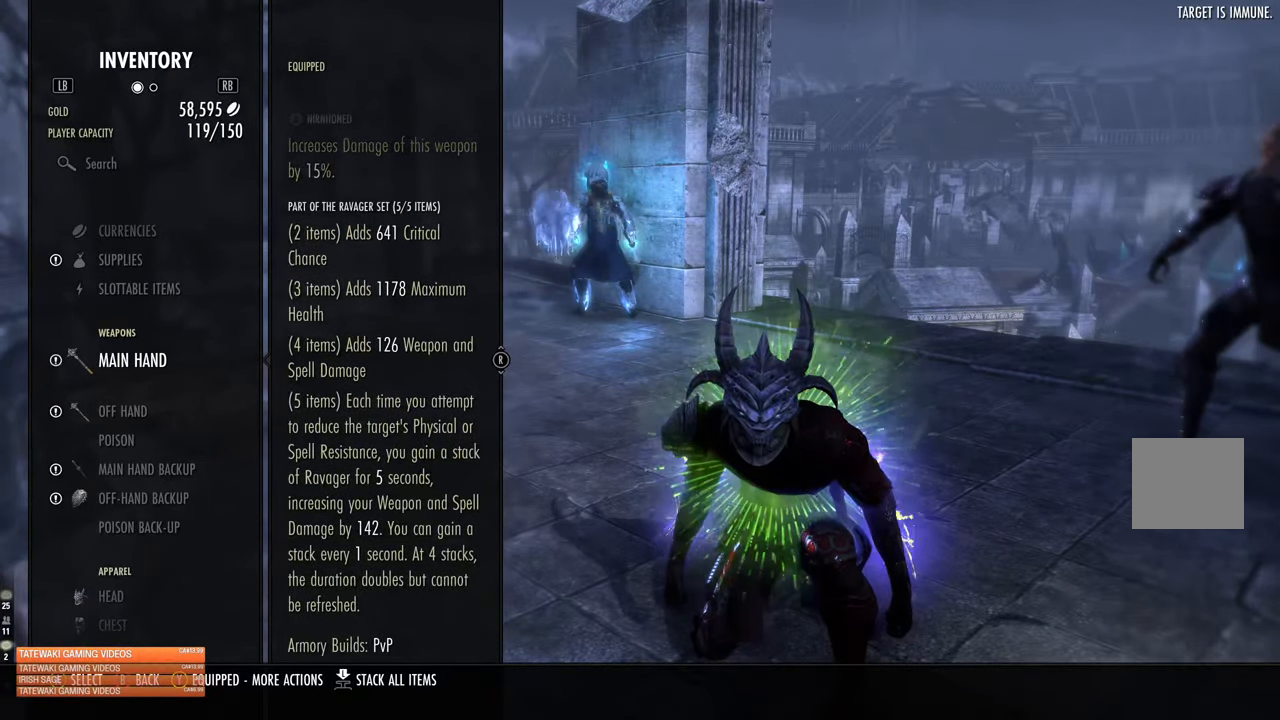
{"buttons": [], "left_stick": "center", "right_stick": "up", "events": [[16, "right_stick", "up"]]}
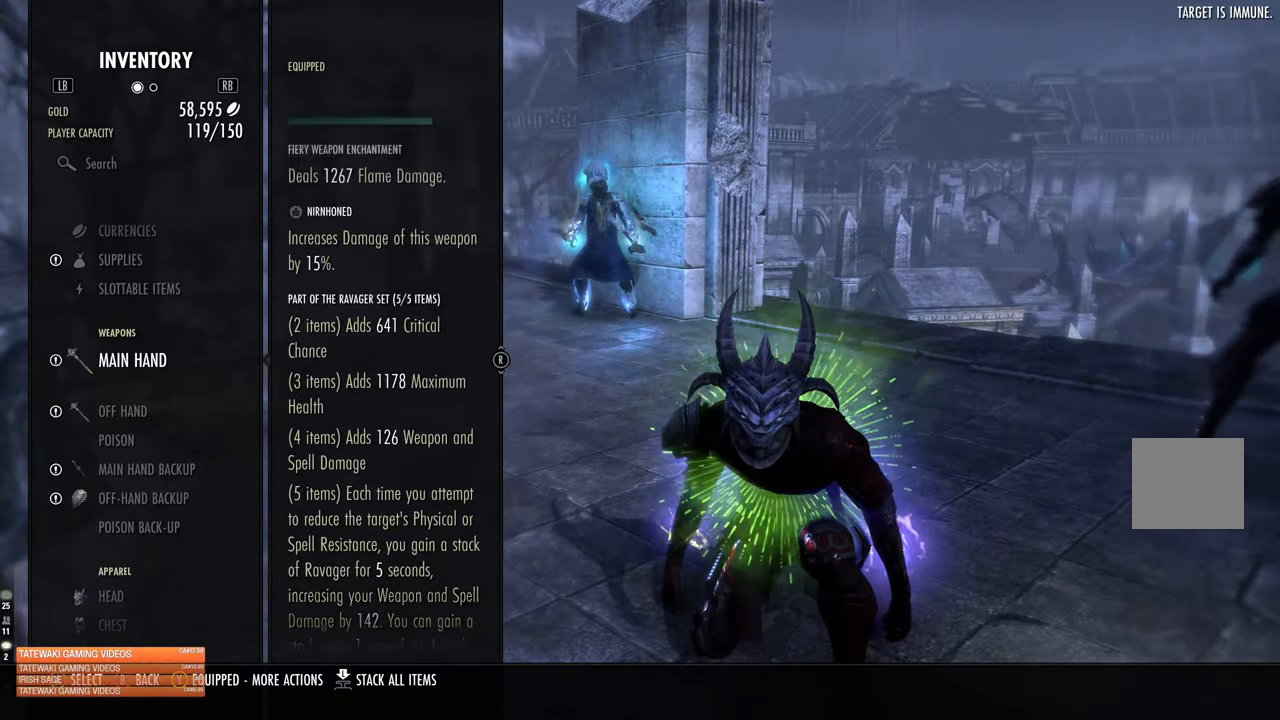
{"buttons": [], "left_stick": "center", "right_stick": "up", "events": []}
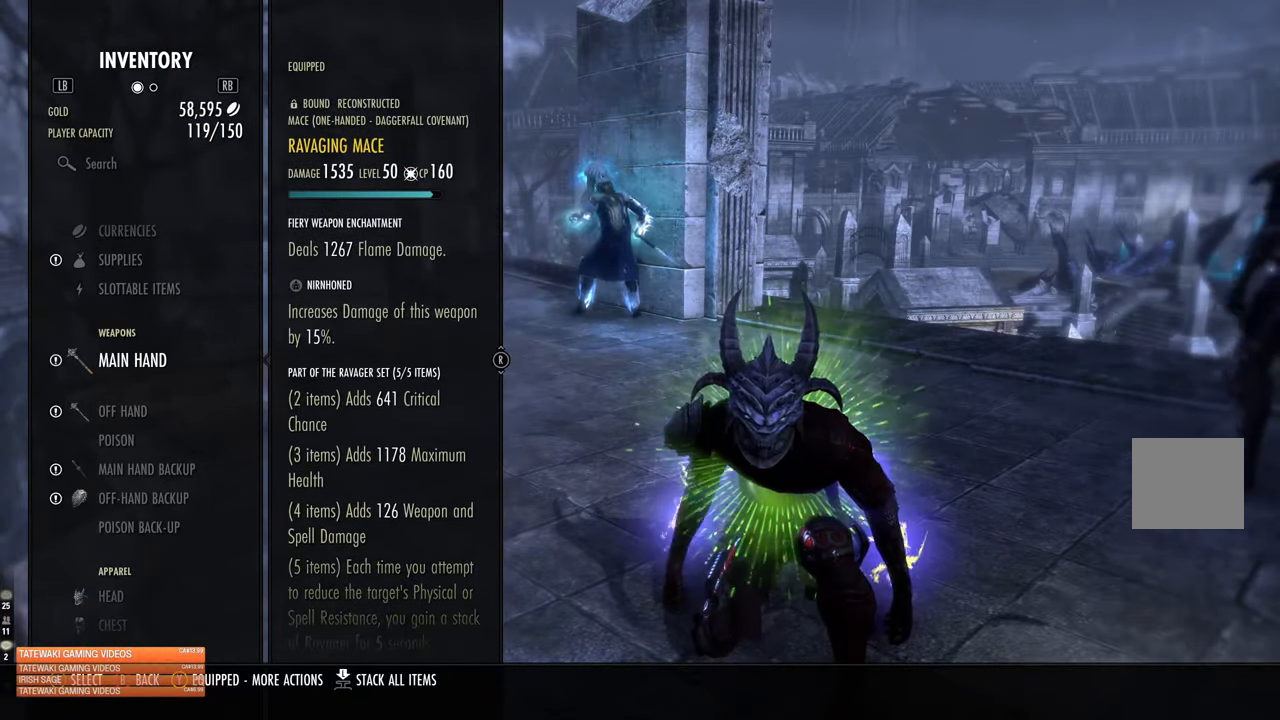
{"buttons": [], "left_stick": "center", "right_stick": "center", "events": [[150, "right_stick", "center"]]}
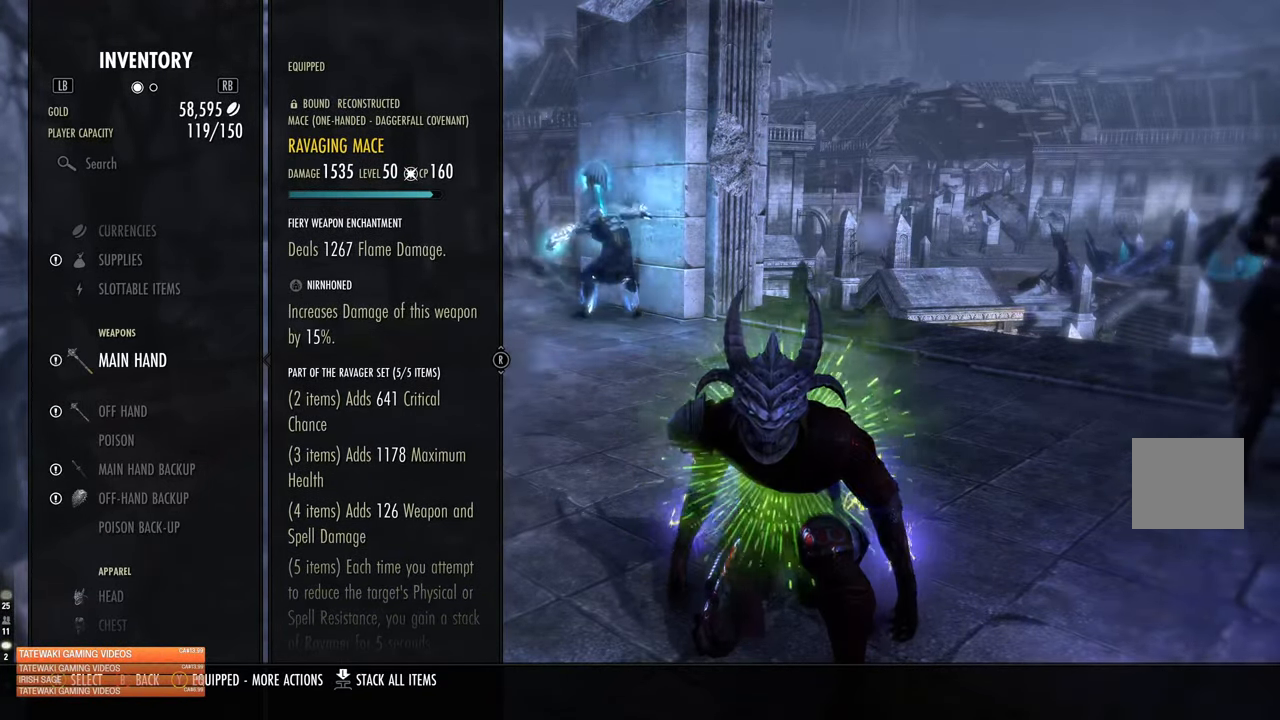
{"buttons": [], "left_stick": "center", "right_stick": "center", "events": []}
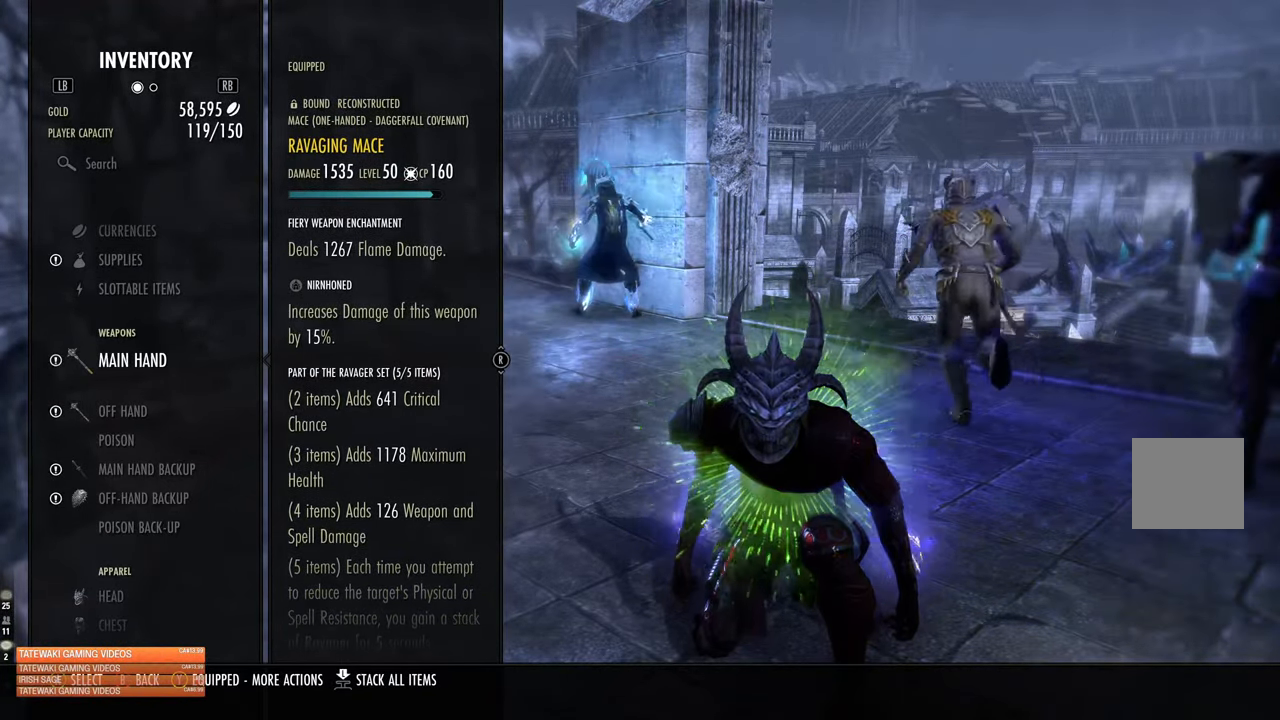
{"buttons": [], "left_stick": "center", "right_stick": "down", "events": [[100, "right_stick", "down"]]}
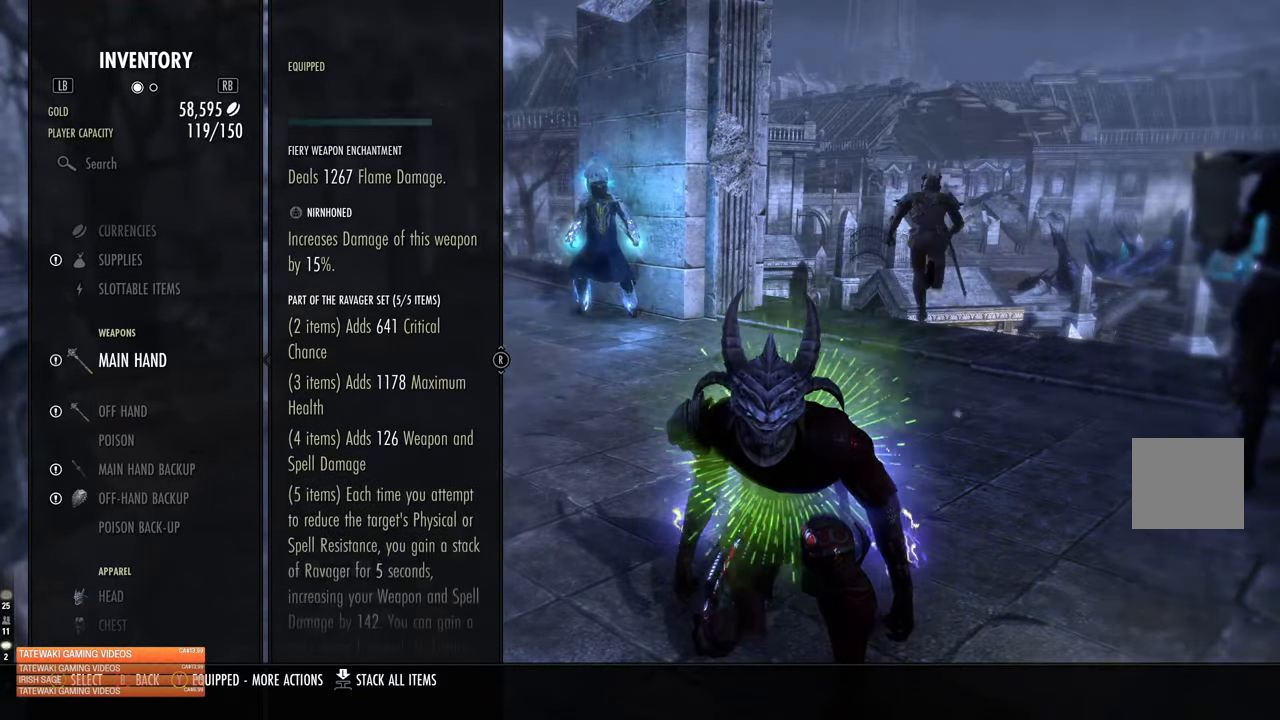
{"buttons": [], "left_stick": "center", "right_stick": "down", "events": []}
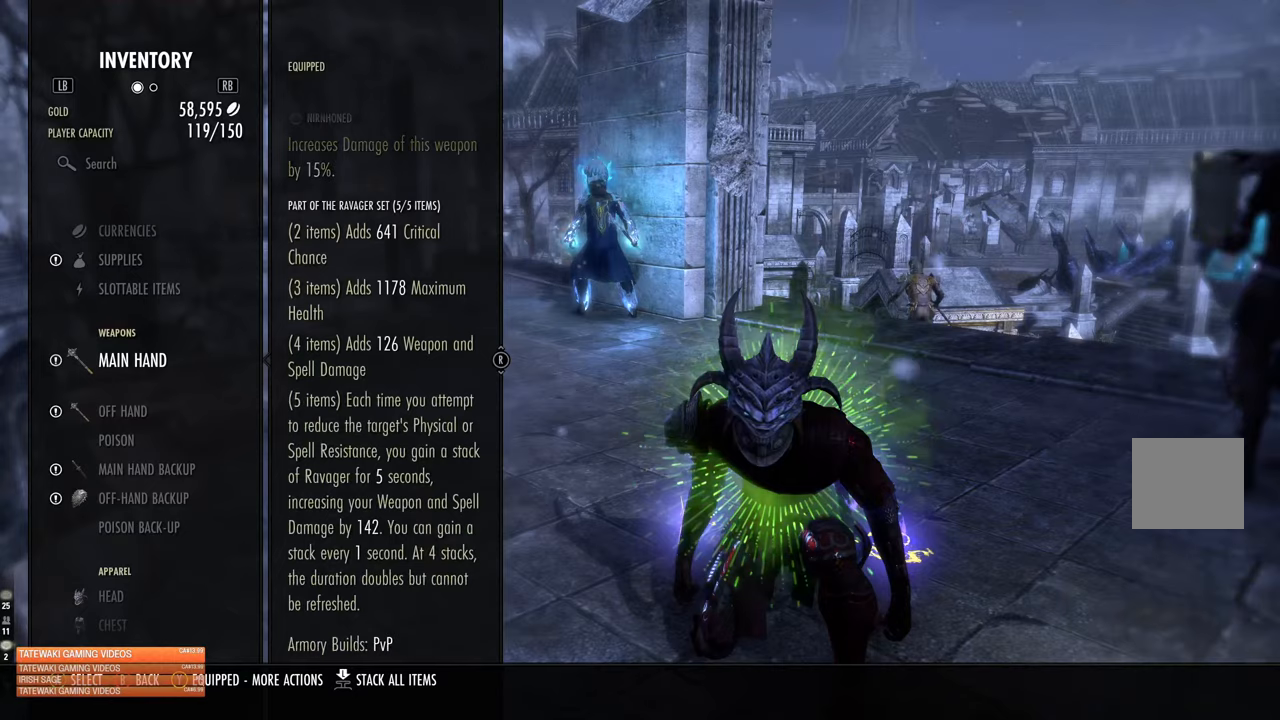
{"buttons": [], "left_stick": "center", "right_stick": "center", "events": [[167, "right_stick", "center"]]}